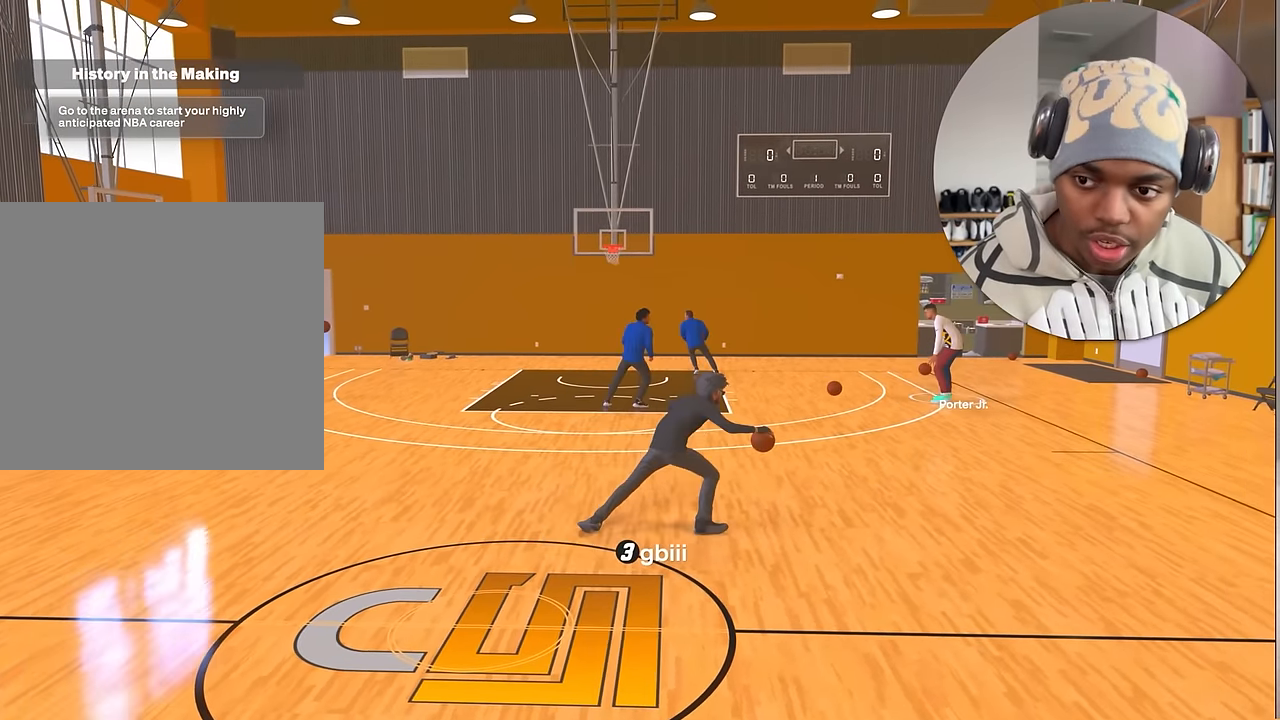
Gameplay with a controller (PlayStation layout); each line is a JSON object with the inputs held at the frame after it. "events" lists button and stick changes between this image and that frame as [ms after this image, input, new state], when the widget could be followed in between. Not read: L3 R3.
{"buttons": ["R2"], "left_stick": "center", "right_stick": "center", "events": [[117, "right_stick", "left"], [200, "right_stick", "center"], [500, "L2", "up"], [500, "left_stick", "center"]]}
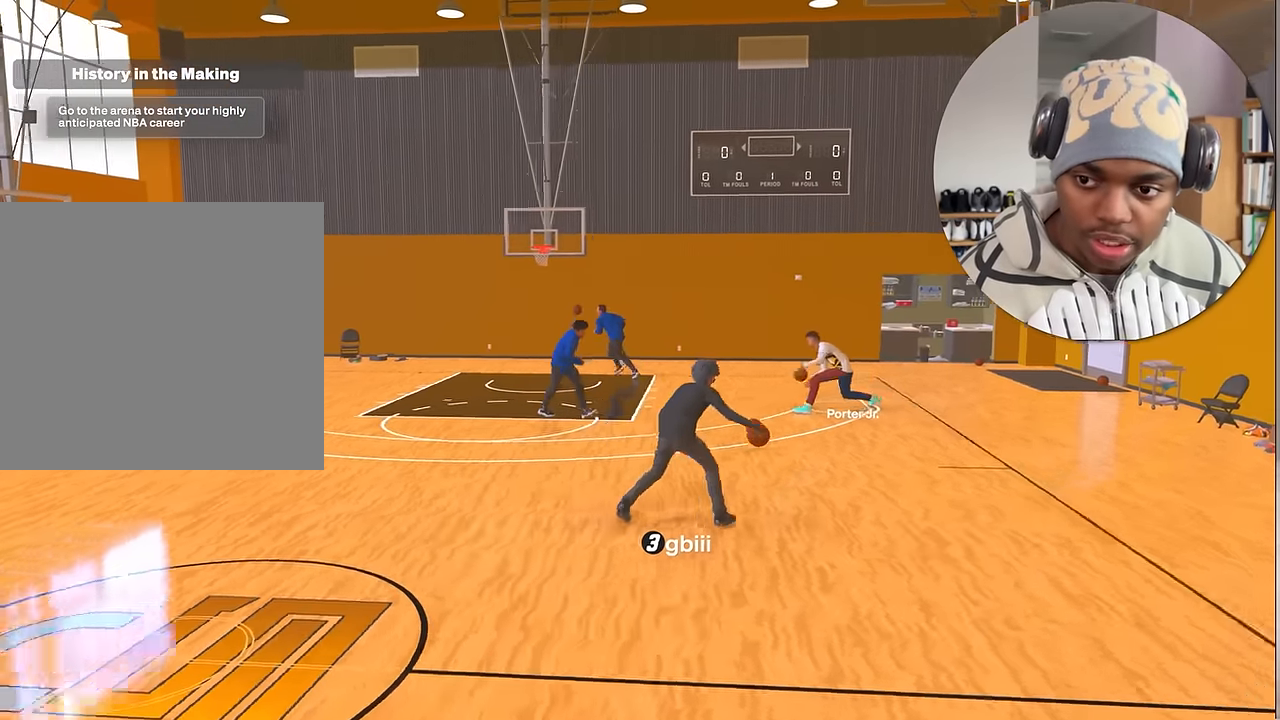
{"buttons": ["R2"], "left_stick": "up-left", "right_stick": "center", "events": [[134, "left_stick", "up-left"]]}
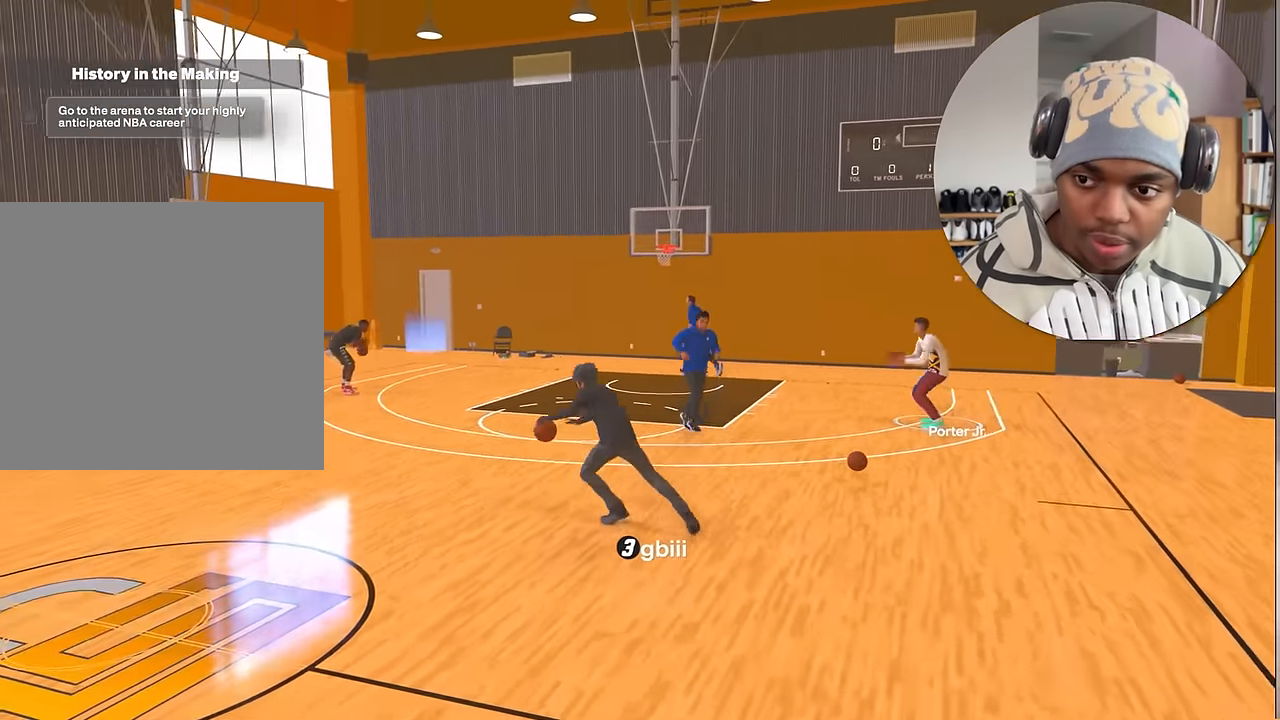
{"buttons": ["R2"], "left_stick": "up-left", "right_stick": "center", "events": [[267, "left_stick", "center"], [384, "left_stick", "up-left"]]}
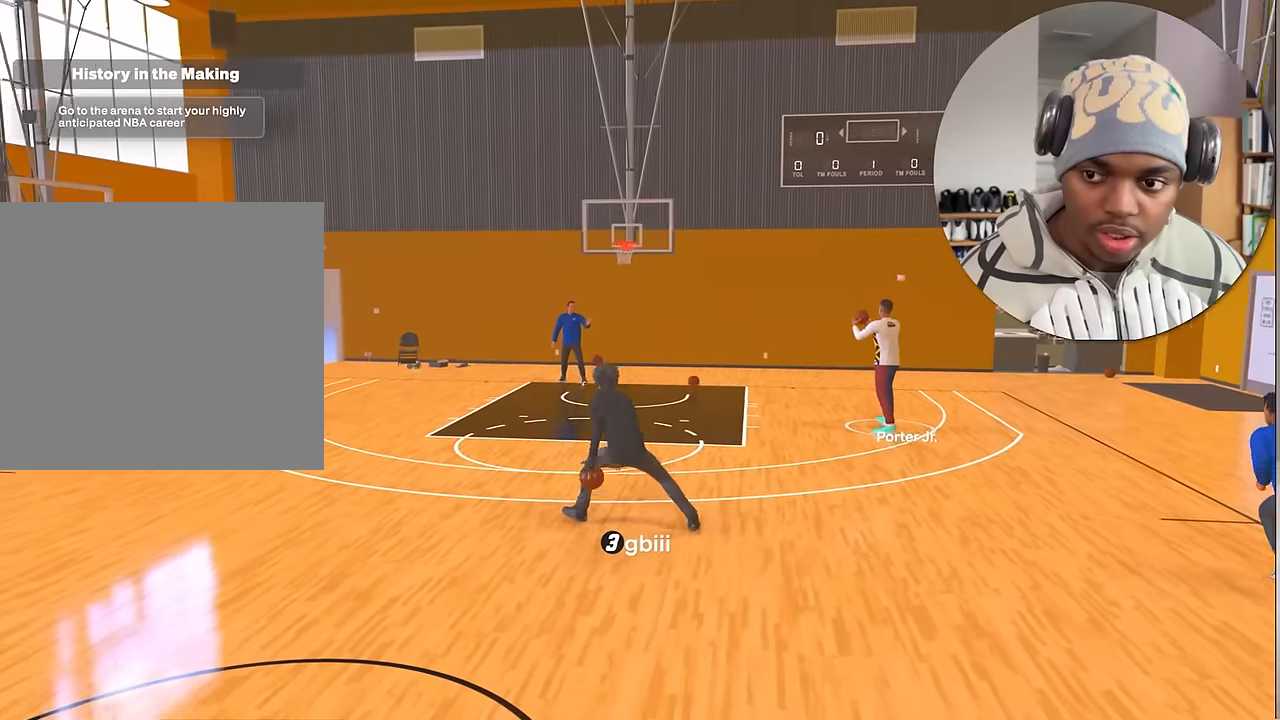
{"buttons": ["R2"], "left_stick": "up-left", "right_stick": "center", "events": []}
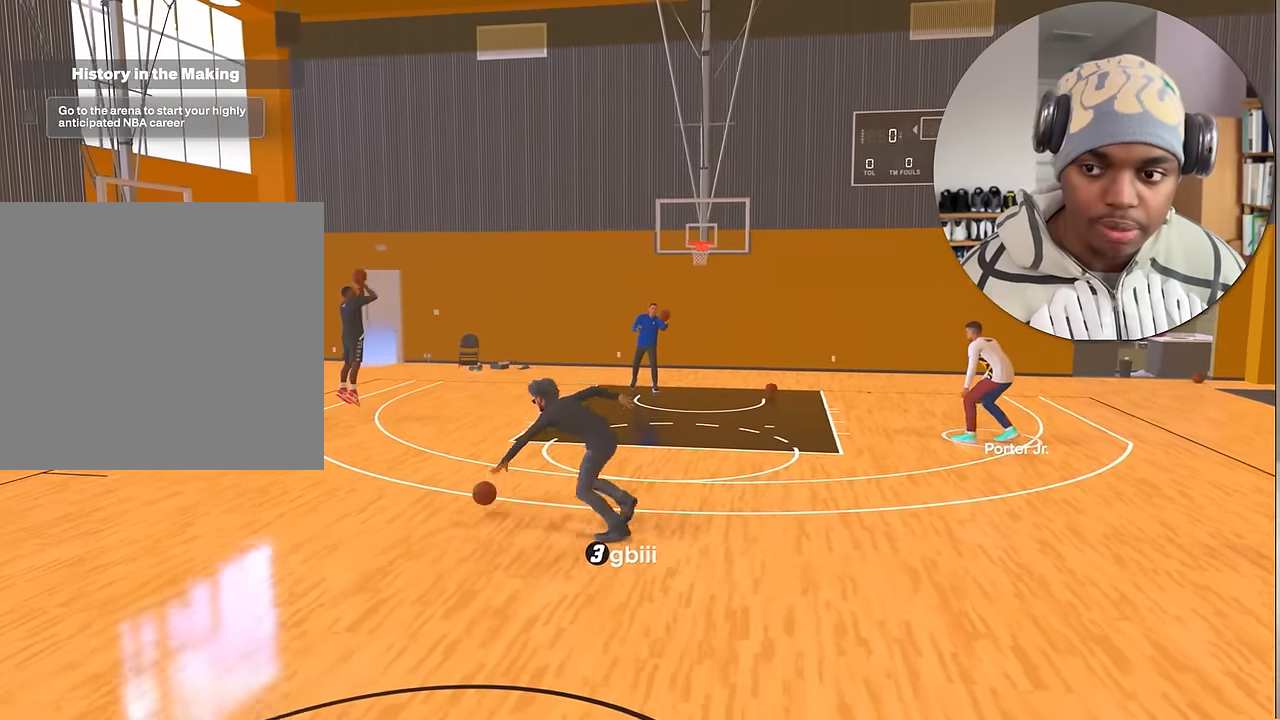
{"buttons": [], "left_stick": "center", "right_stick": "center", "events": [[117, "left_stick", "center"], [200, "R2", "up"]]}
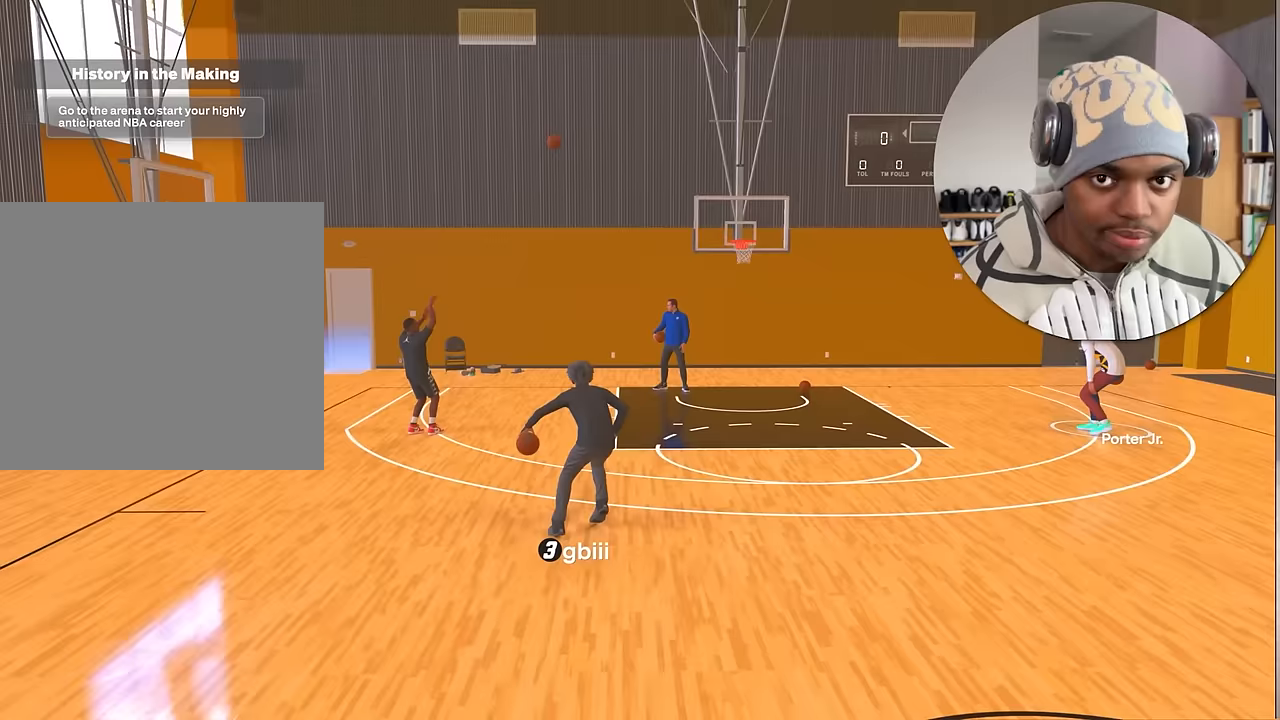
{"buttons": [], "left_stick": "center", "right_stick": "center", "events": []}
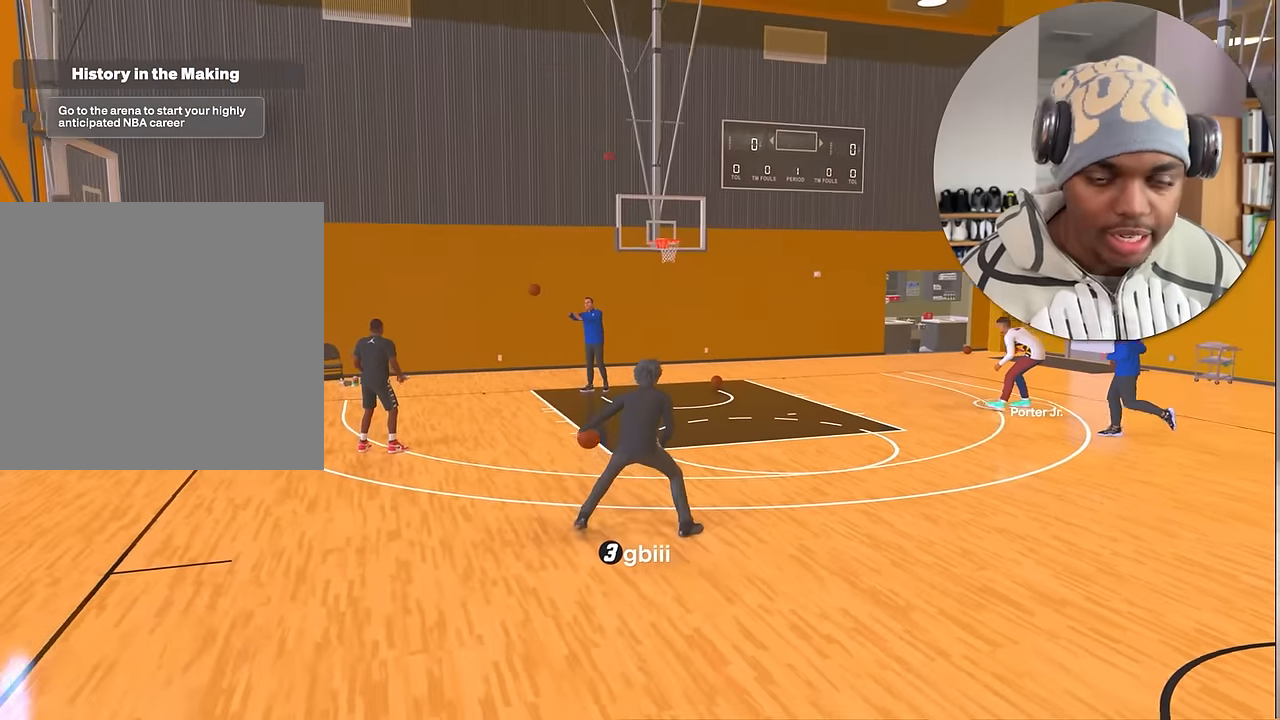
{"buttons": ["R2"], "left_stick": "right", "right_stick": "center", "events": [[233, "R2", "down"], [233, "left_stick", "right"]]}
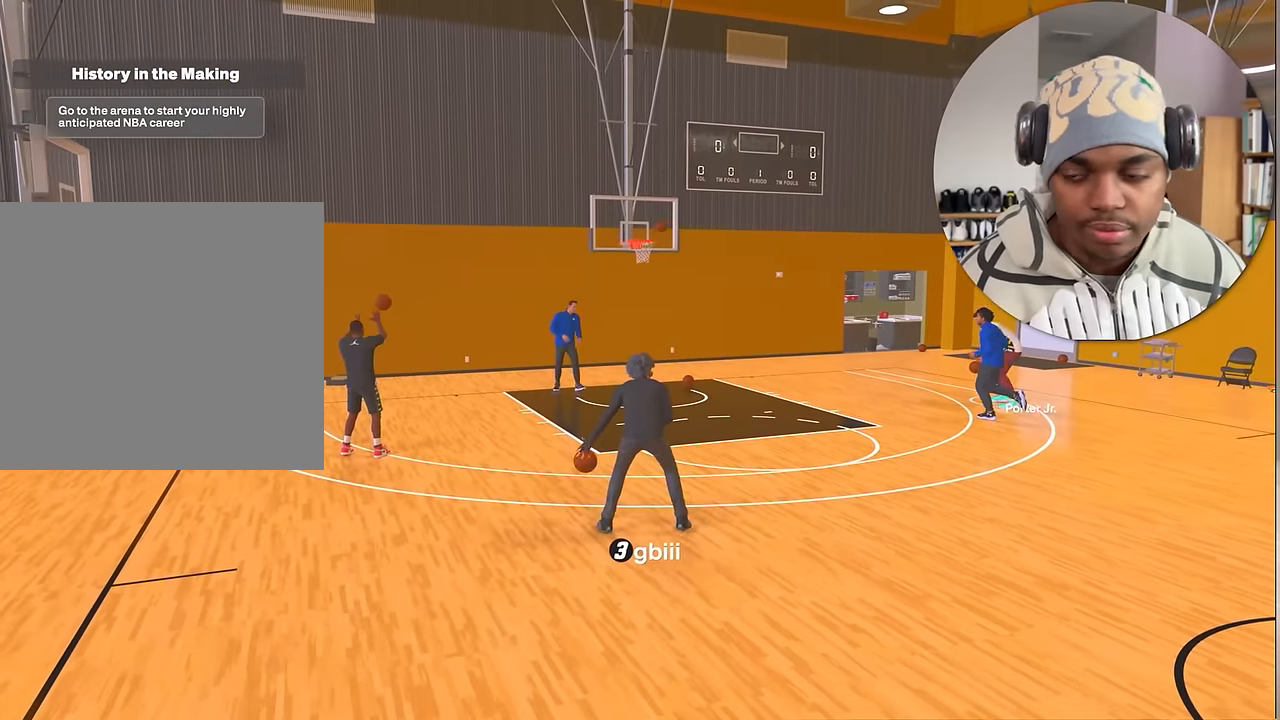
{"buttons": ["R2"], "left_stick": "down-right", "right_stick": "center", "events": [[117, "left_stick", "down-right"]]}
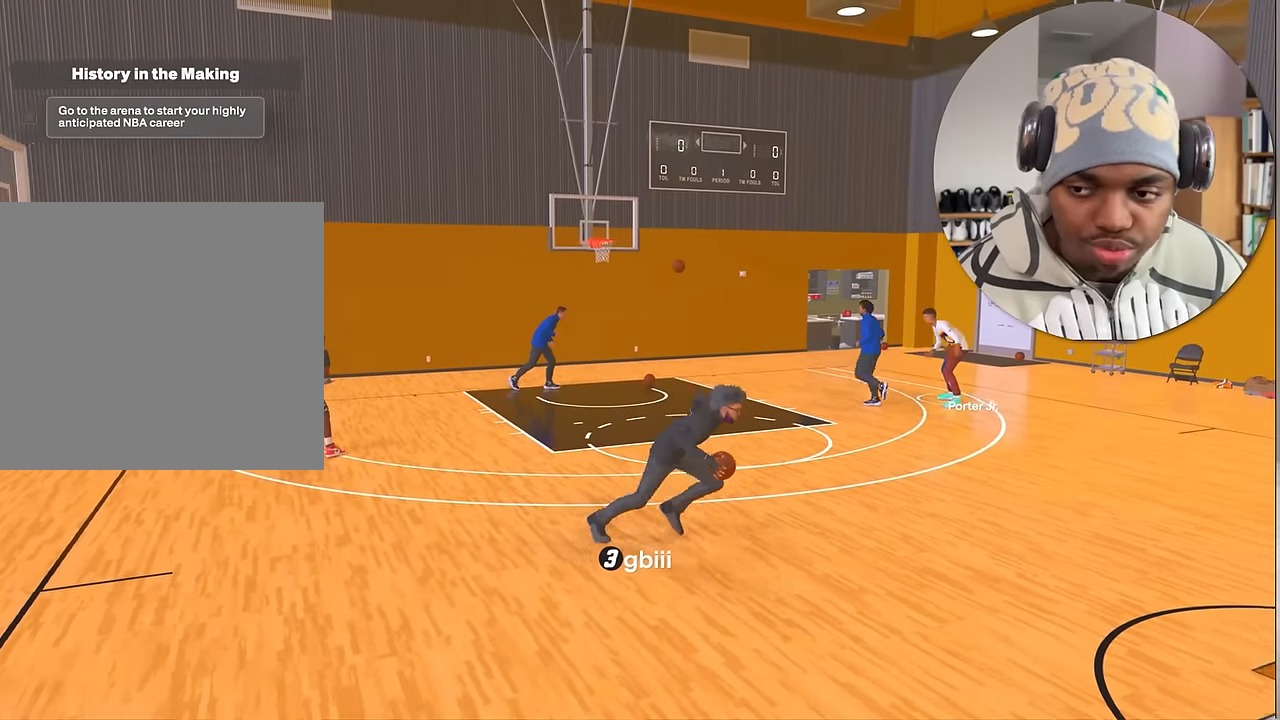
{"buttons": [], "left_stick": "center", "right_stick": "center", "events": [[350, "left_stick", "center"], [383, "R2", "up"]]}
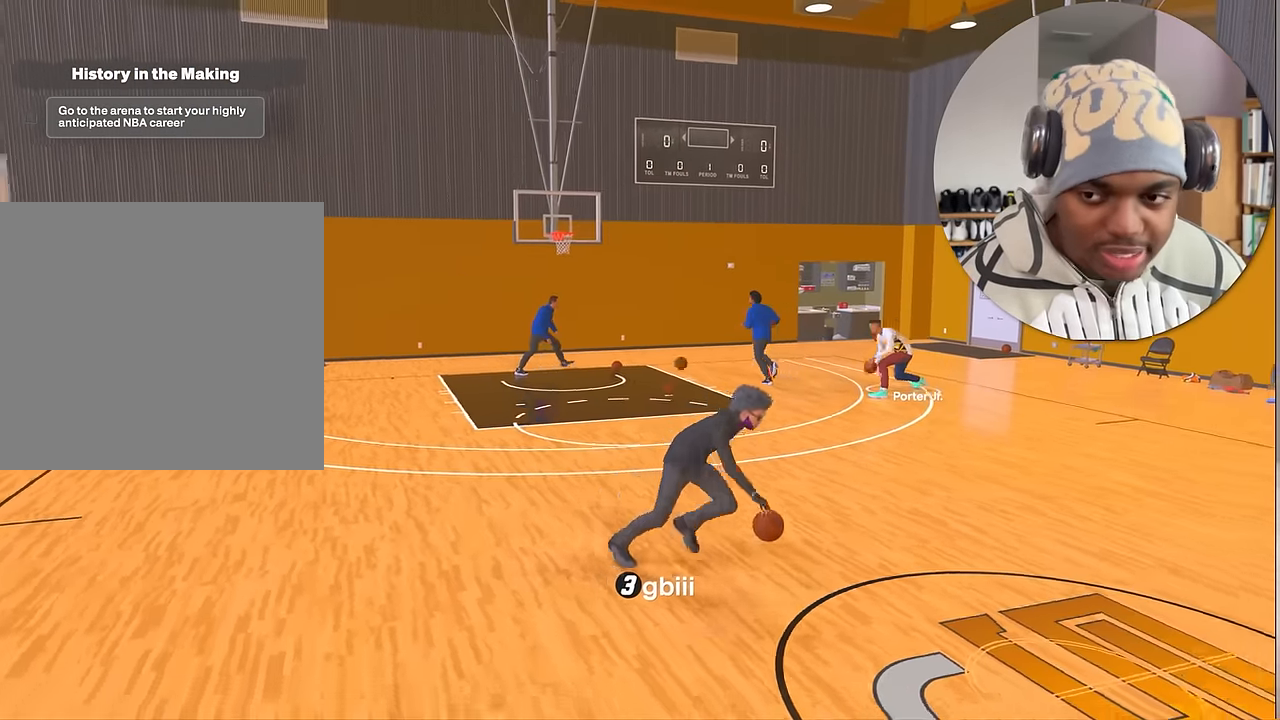
{"buttons": [], "left_stick": "center", "right_stick": "center", "events": []}
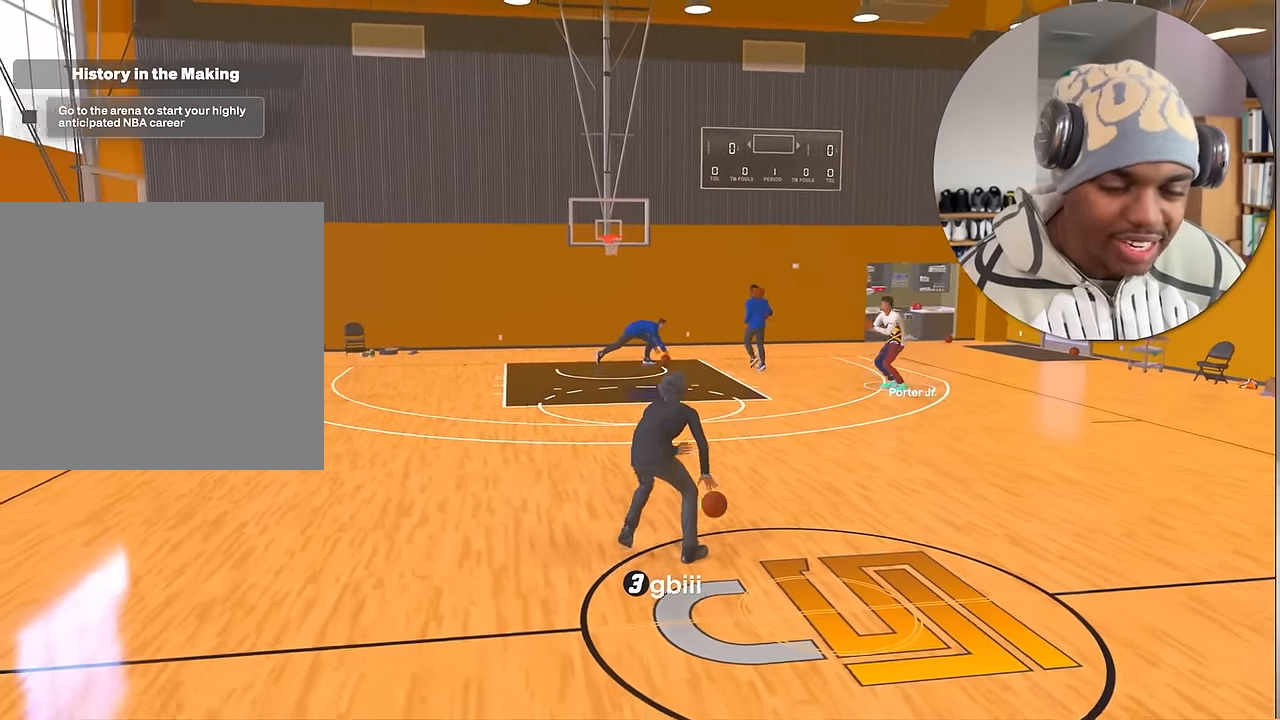
{"buttons": ["R2"], "left_stick": "center", "right_stick": "down-left", "events": [[17, "R2", "down"], [67, "R2", "up"], [333, "R2", "down"], [483, "right_stick", "down-left"]]}
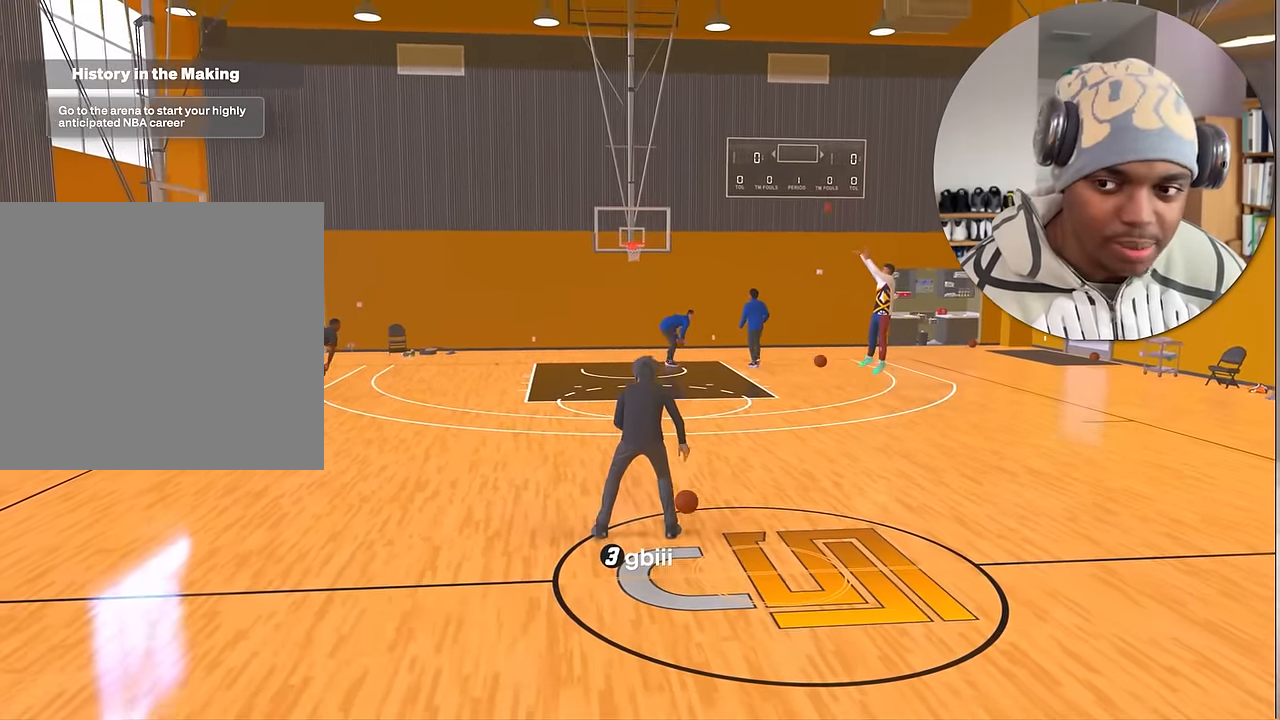
{"buttons": ["R2"], "left_stick": "center", "right_stick": "center", "events": [[33, "right_stick", "center"], [150, "R2", "up"], [233, "R2", "down"], [333, "right_stick", "left"], [400, "right_stick", "center"]]}
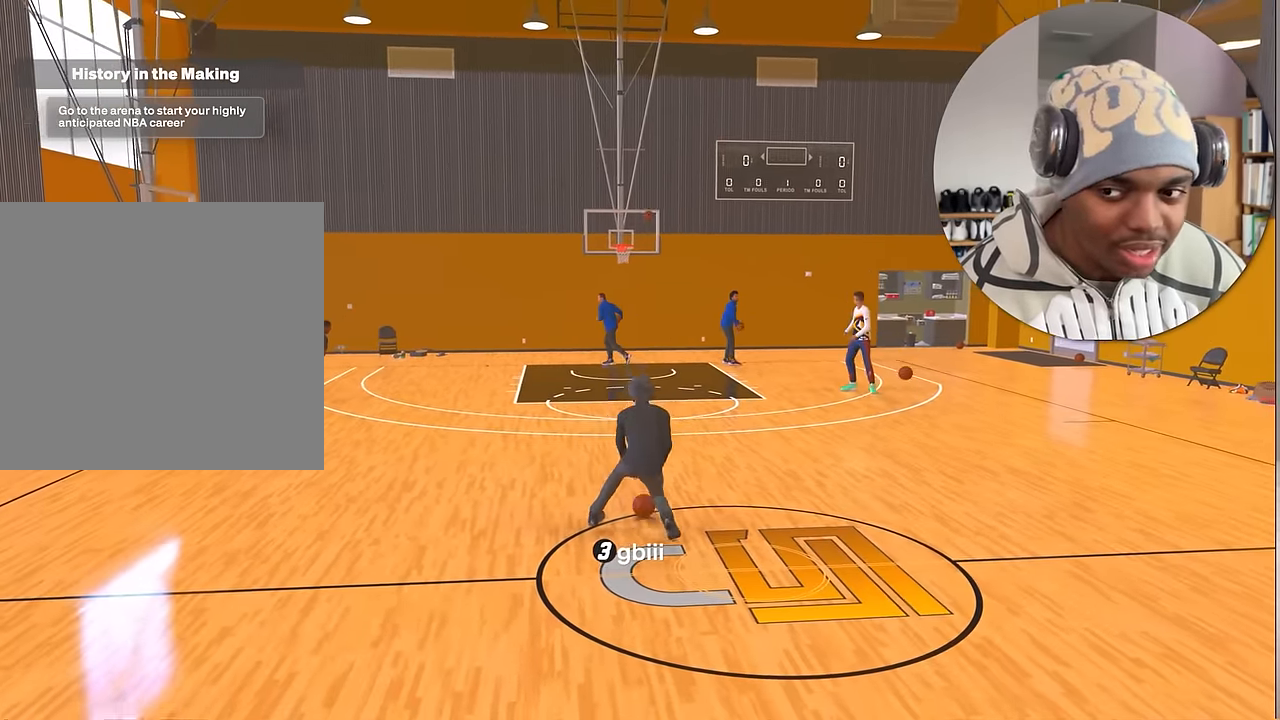
{"buttons": ["R2"], "left_stick": "up-left", "right_stick": "center", "events": [[17, "left_stick", "up-left"], [150, "right_stick", "up"], [183, "left_stick", "center"], [233, "right_stick", "center"], [383, "left_stick", "up-left"]]}
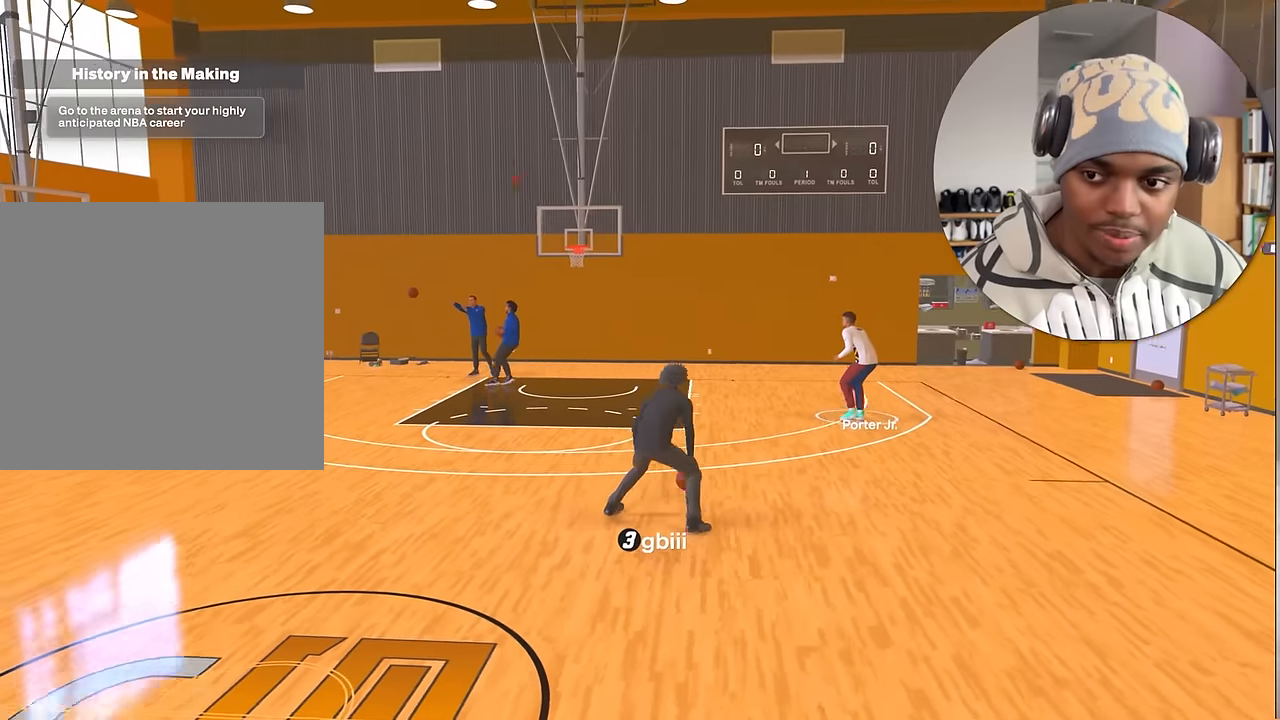
{"buttons": [], "left_stick": "center", "right_stick": "center", "events": [[316, "left_stick", "left"], [416, "R2", "up"], [433, "left_stick", "center"]]}
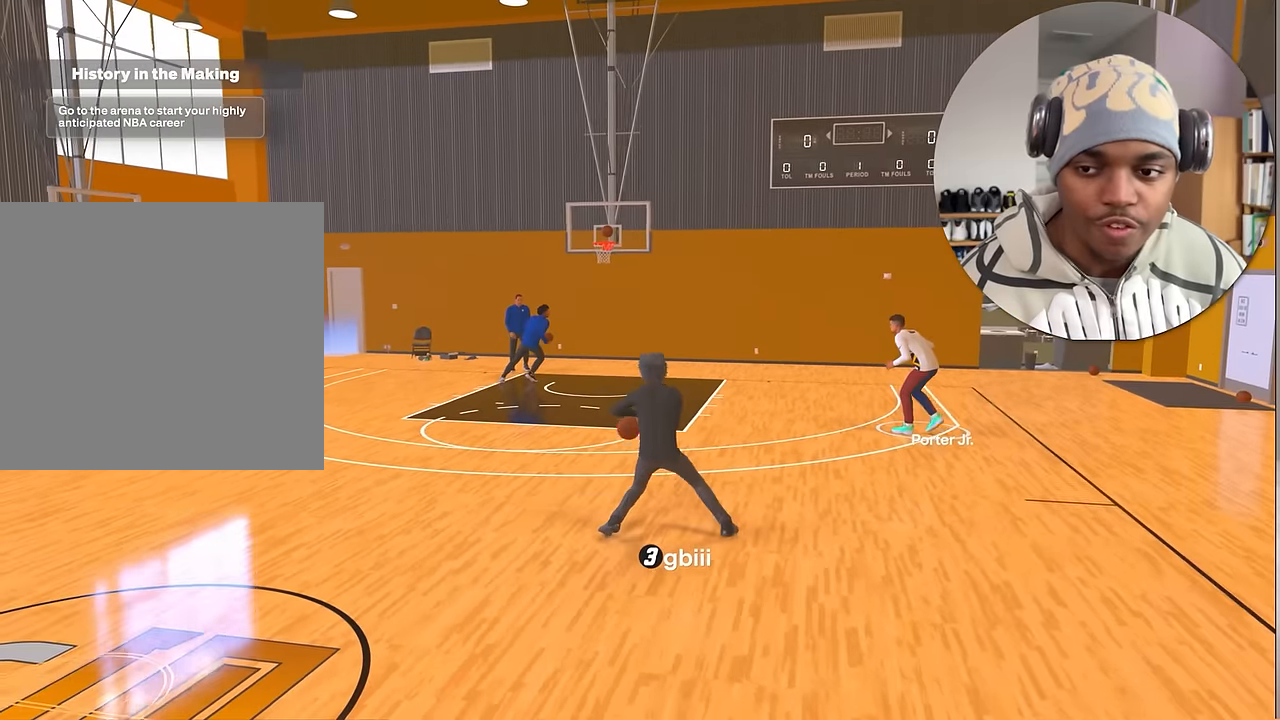
{"buttons": [], "left_stick": "center", "right_stick": "center", "events": []}
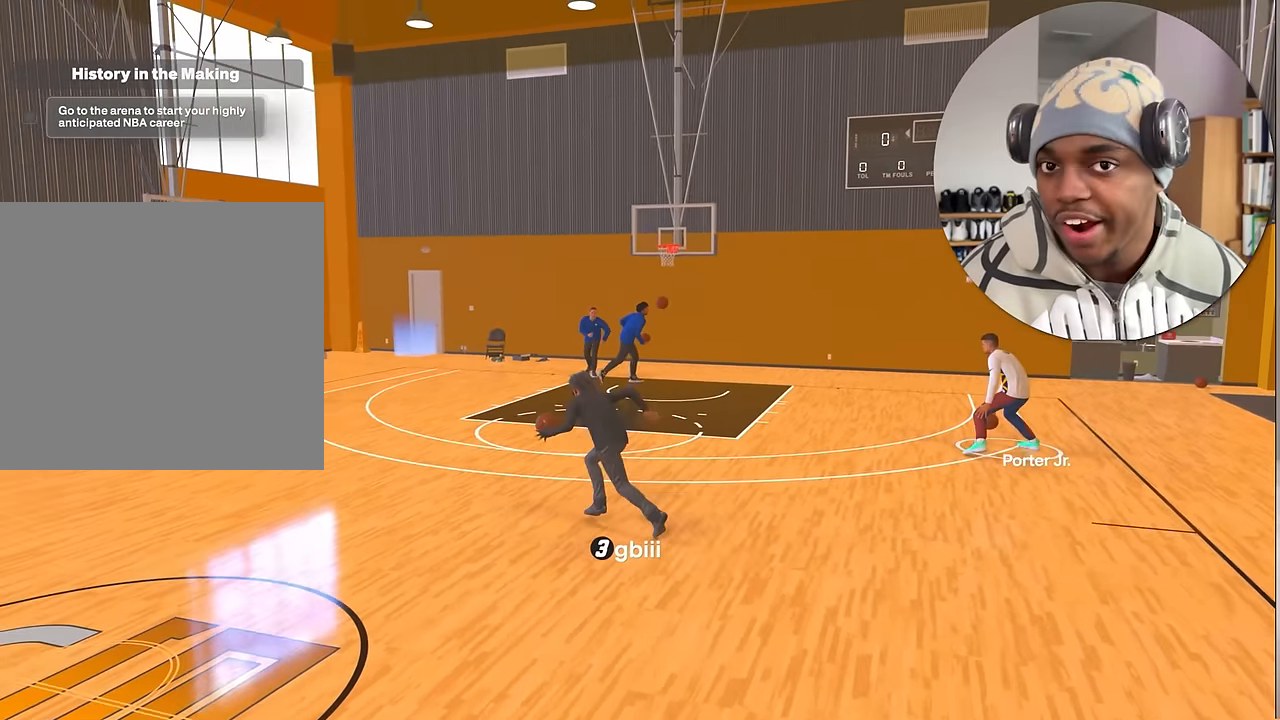
{"buttons": [], "left_stick": "left", "right_stick": "center", "events": [[483, "left_stick", "left"]]}
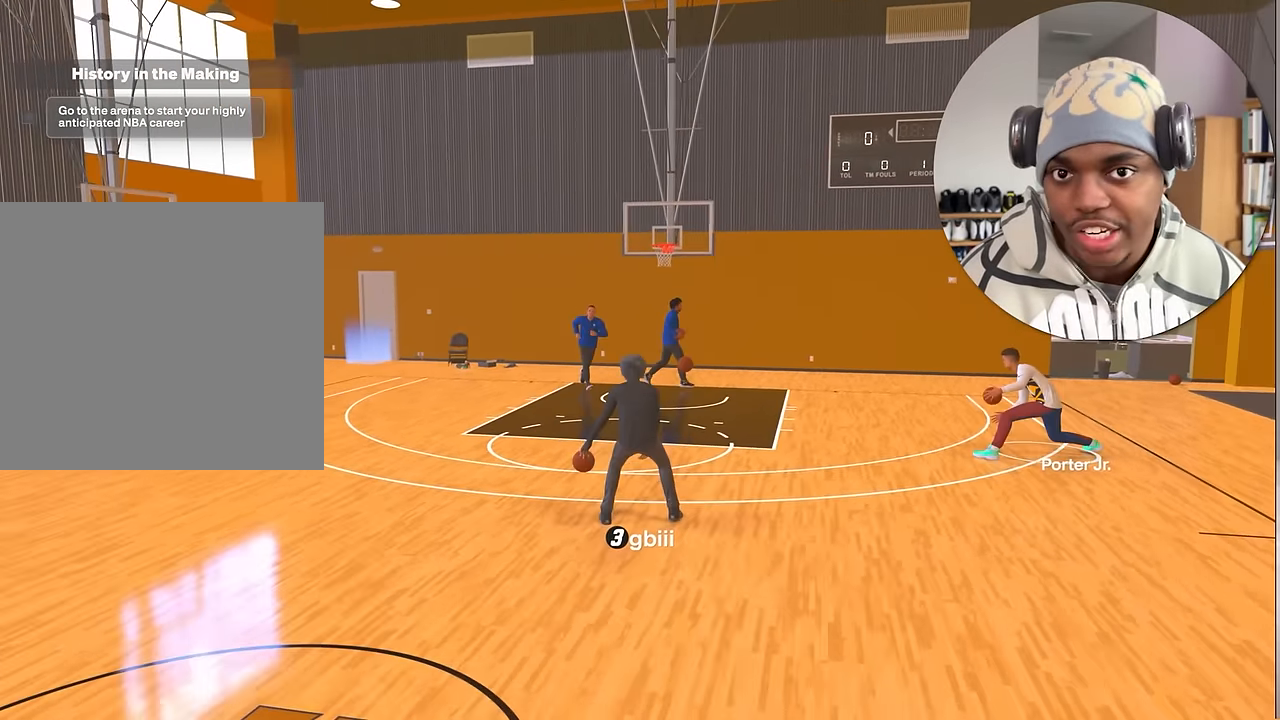
{"buttons": [], "left_stick": "down-left", "right_stick": "center", "events": [[450, "left_stick", "down-left"]]}
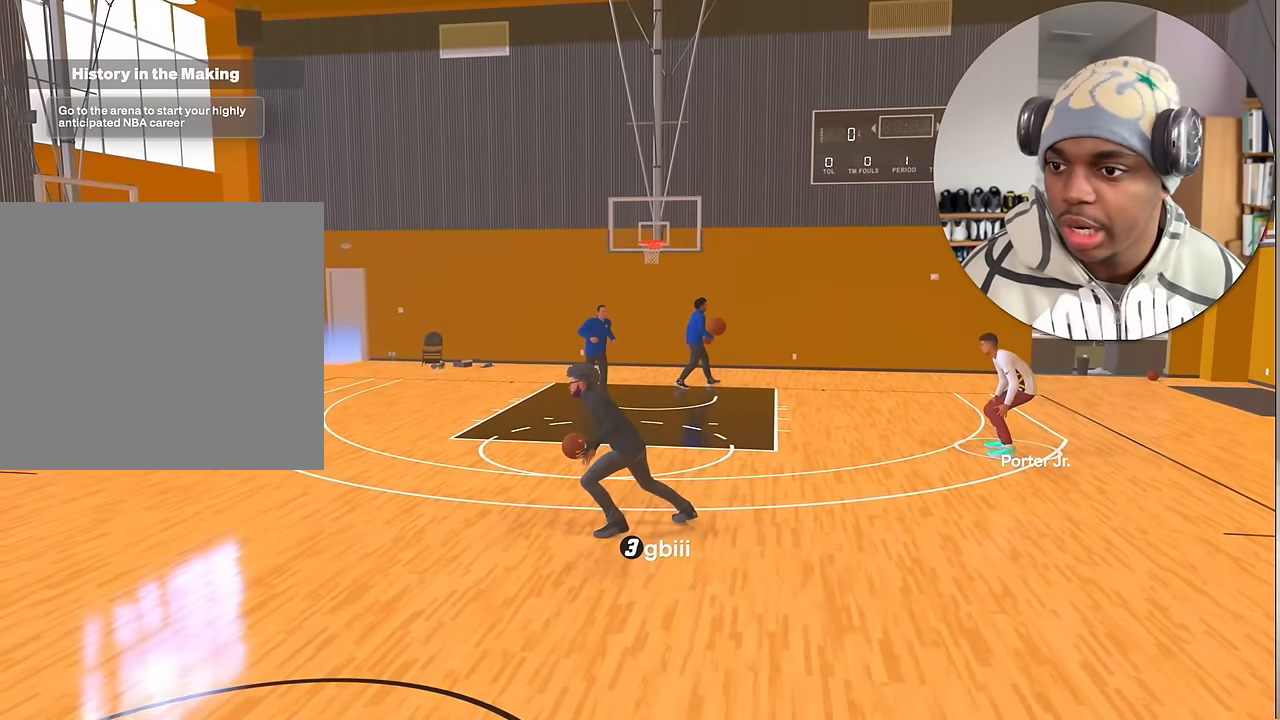
{"buttons": [], "left_stick": "down-left", "right_stick": "center", "events": []}
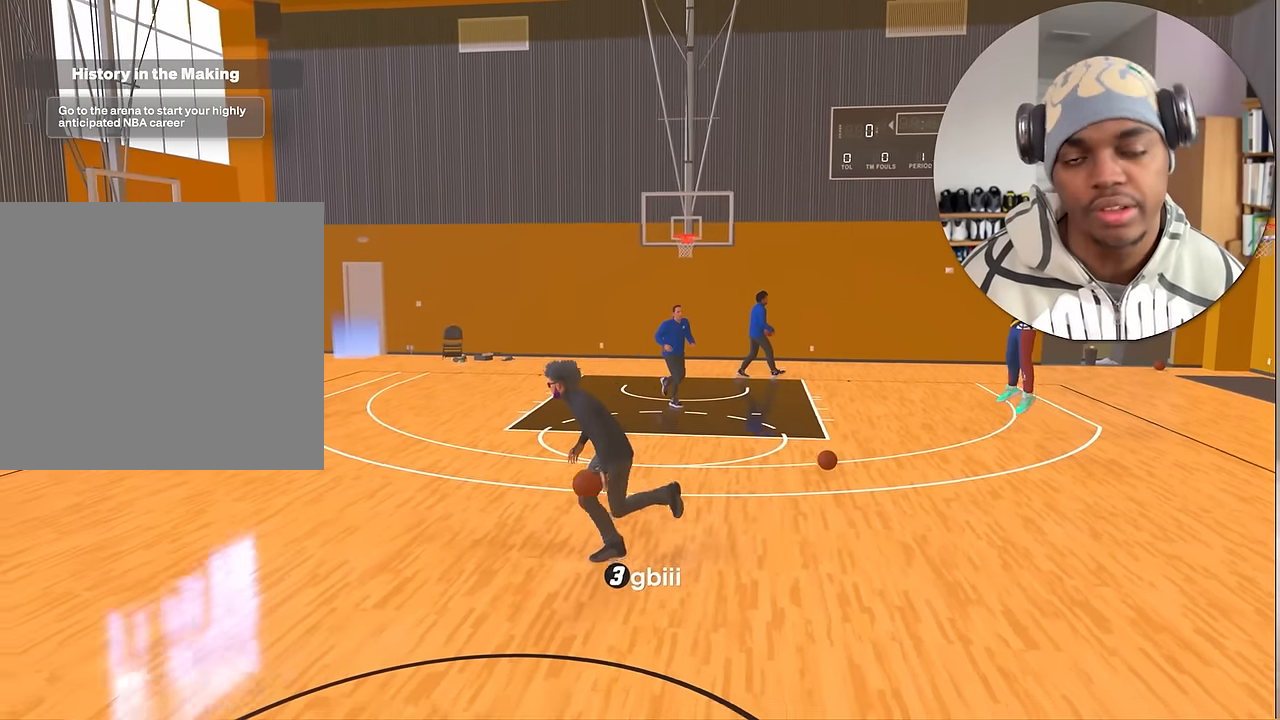
{"buttons": [], "left_stick": "center", "right_stick": "center", "events": [[66, "left_stick", "center"]]}
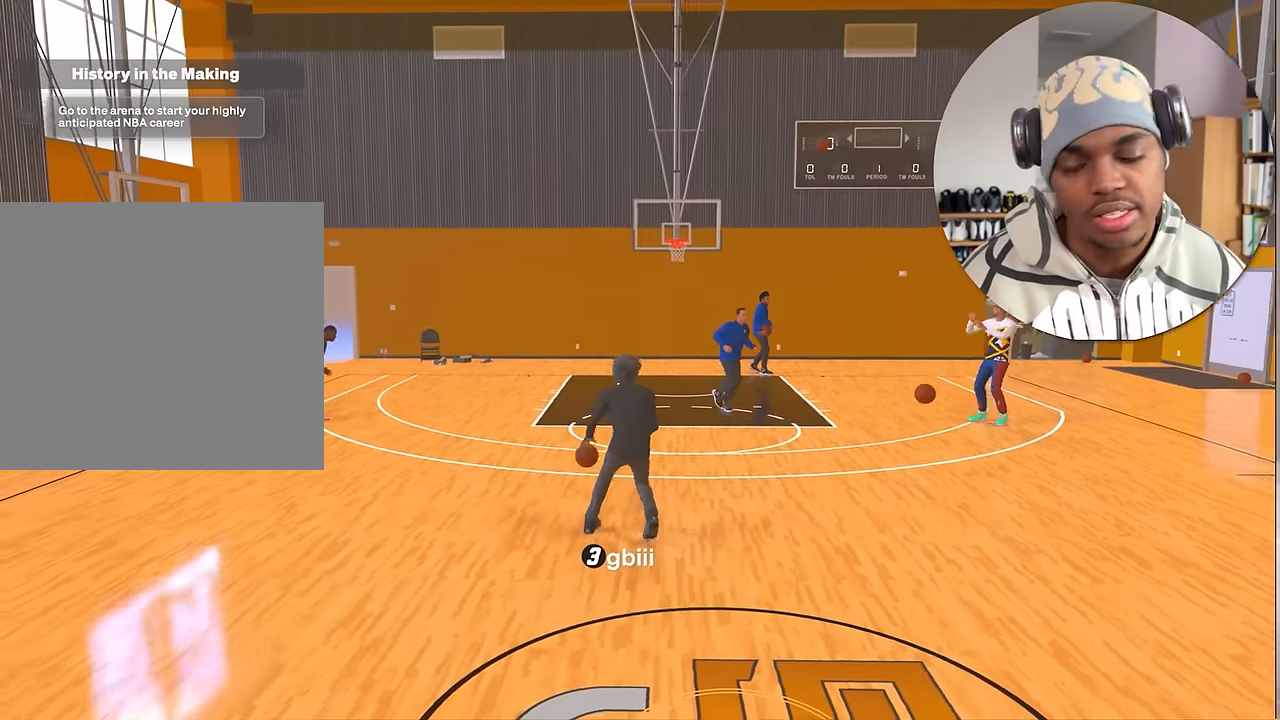
{"buttons": ["R2"], "left_stick": "center", "right_stick": "left", "events": [[316, "R2", "down"], [466, "right_stick", "left"]]}
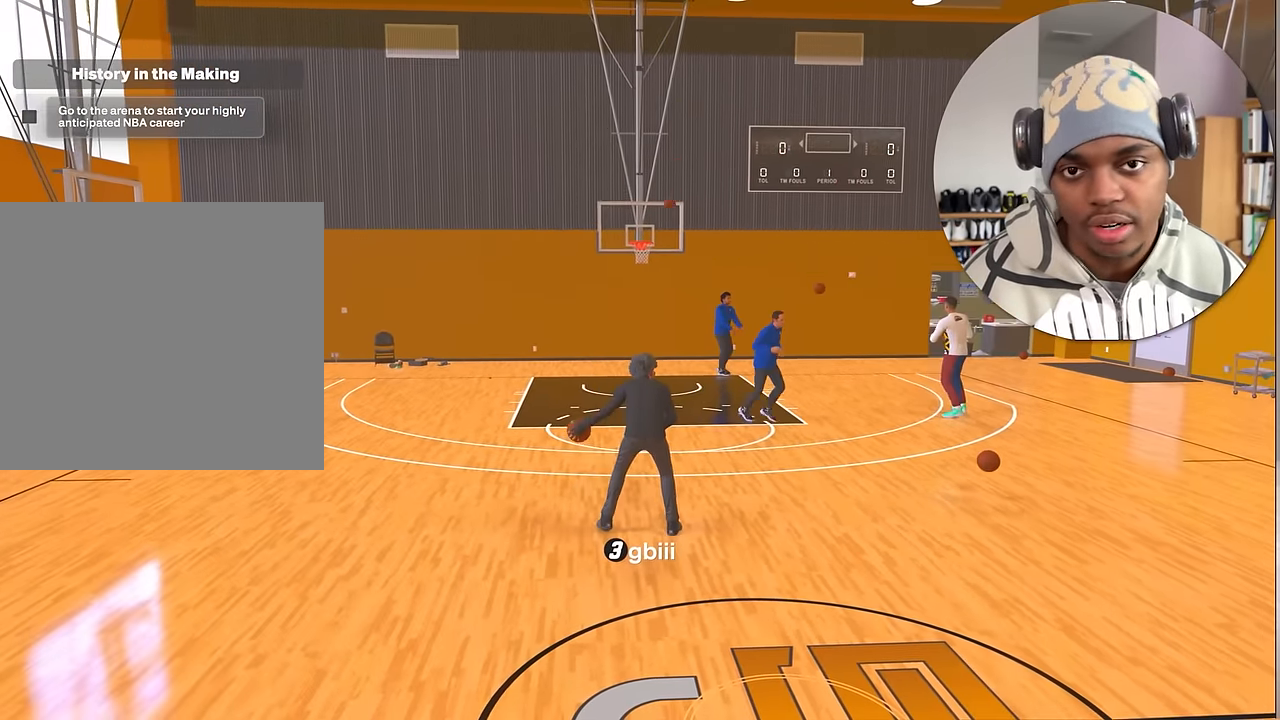
{"buttons": ["R2"], "left_stick": "up-left", "right_stick": "center", "events": [[50, "right_stick", "center"], [266, "left_stick", "up-left"]]}
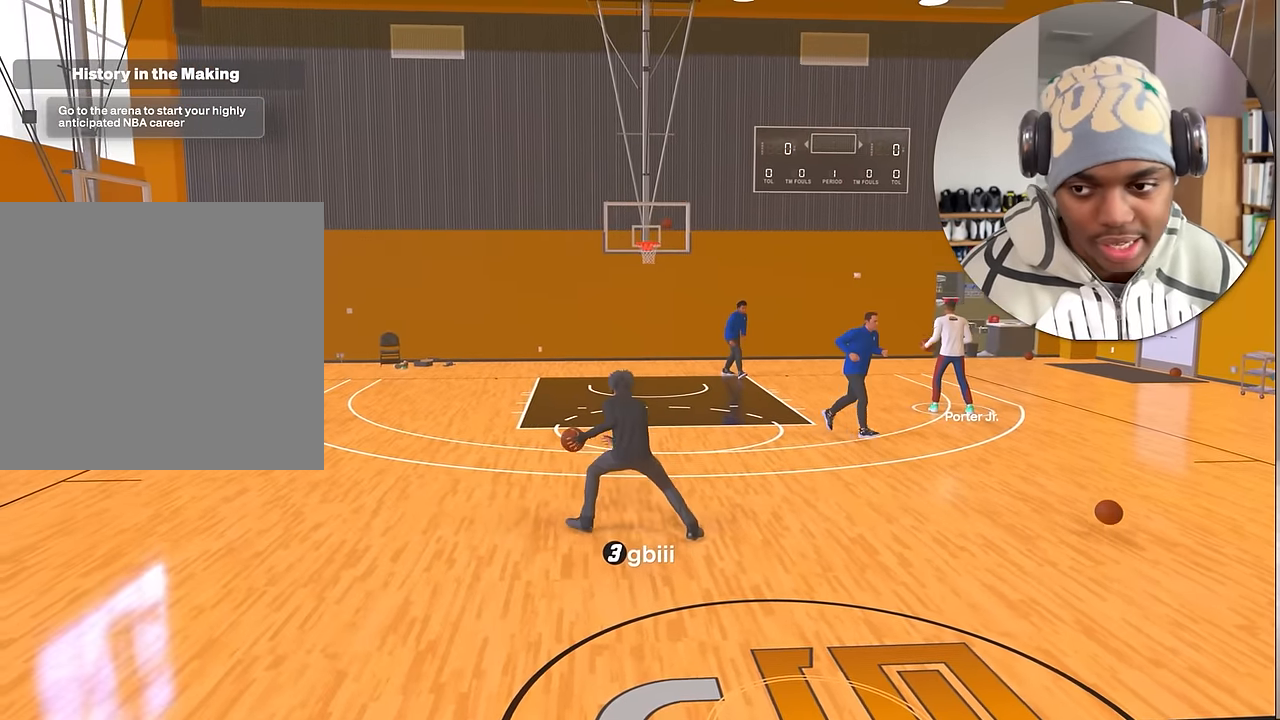
{"buttons": ["L2", "R2"], "left_stick": "up-left", "right_stick": "center", "events": [[216, "L2", "down"], [366, "right_stick", "up-right"], [450, "right_stick", "center"]]}
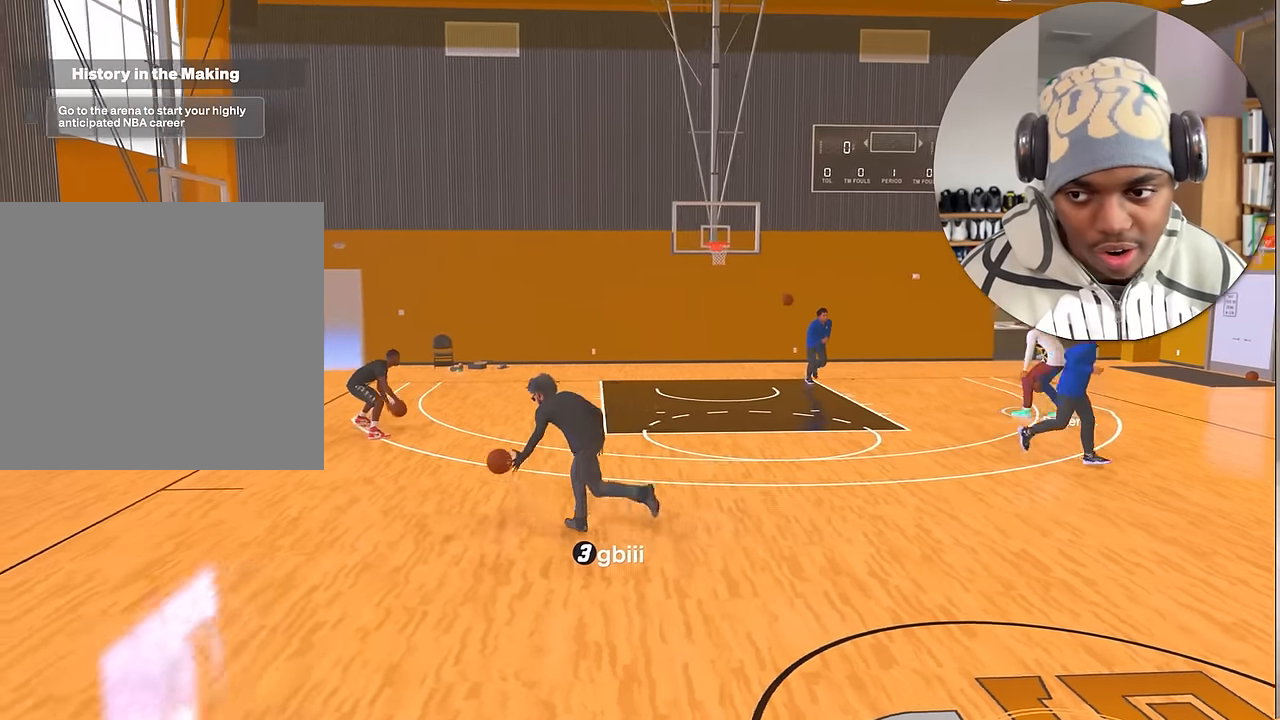
{"buttons": ["R2"], "left_stick": "right", "right_stick": "center", "events": [[116, "left_stick", "center"], [166, "L2", "up"], [266, "left_stick", "up-right"], [367, "left_stick", "right"]]}
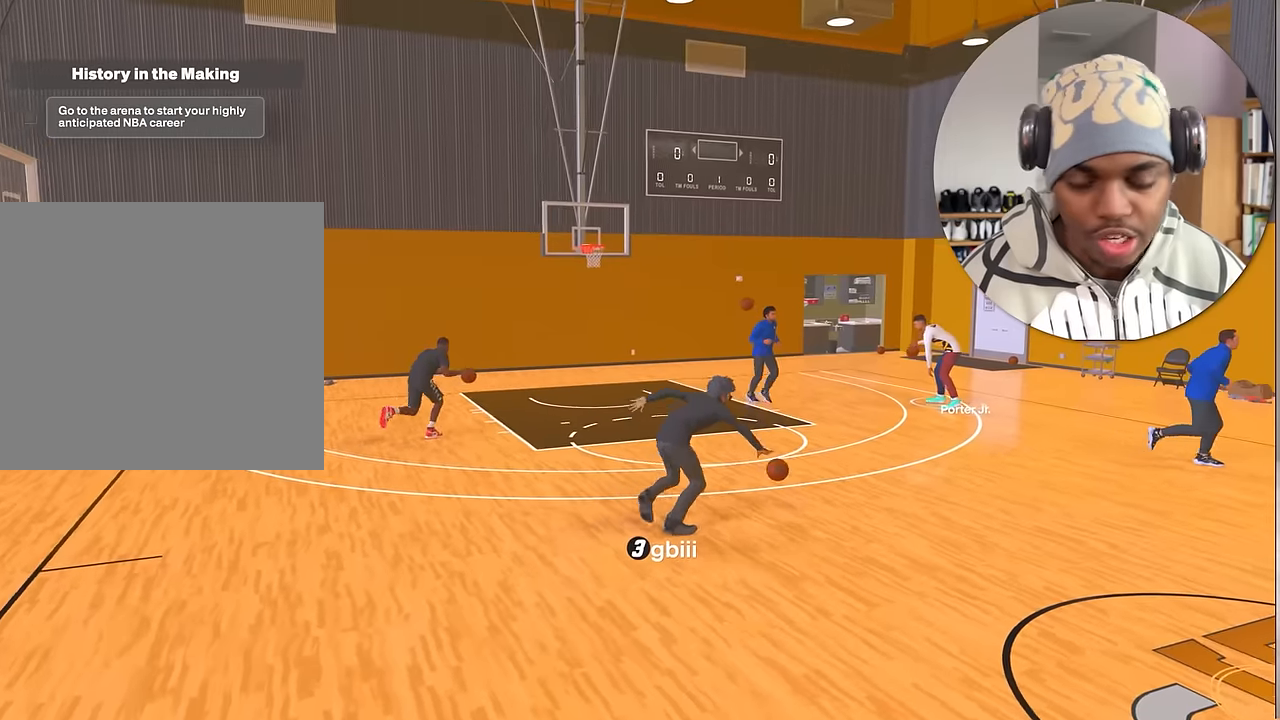
{"buttons": [], "left_stick": "center", "right_stick": "center", "events": [[84, "R2", "up"], [200, "left_stick", "center"]]}